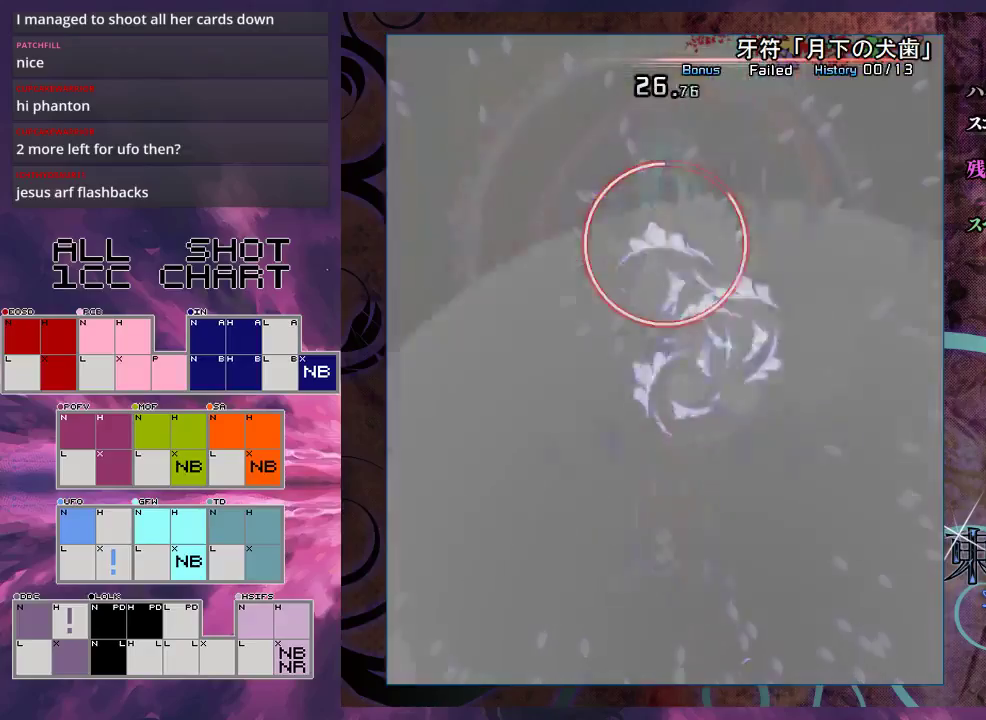
Gameplay with a controller (Xbox layout); each line is a JSON object with the inputs held at the frame after it (dt_ms = milliseconds from this image to that frame). "events" lists button and stick changes between this image and that frame as [ms after this image, input, new state], when the widget could be followed in between. Not read: L3 R3 right_stick.
{"dt_ms": 500, "buttons": ["X", "L1"], "left_stick": "up-left", "events": [[500, "L1", "down"]]}
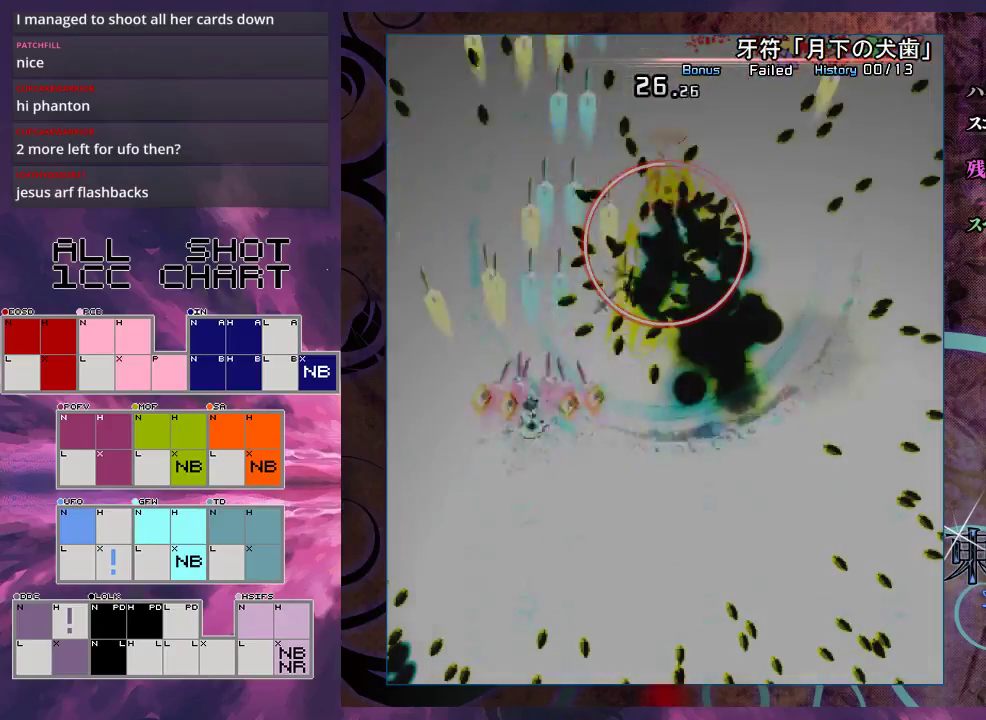
{"dt_ms": 100, "buttons": ["X"], "left_stick": "down-right", "events": [[67, "L1", "up"], [100, "left_stick", "down-right"]]}
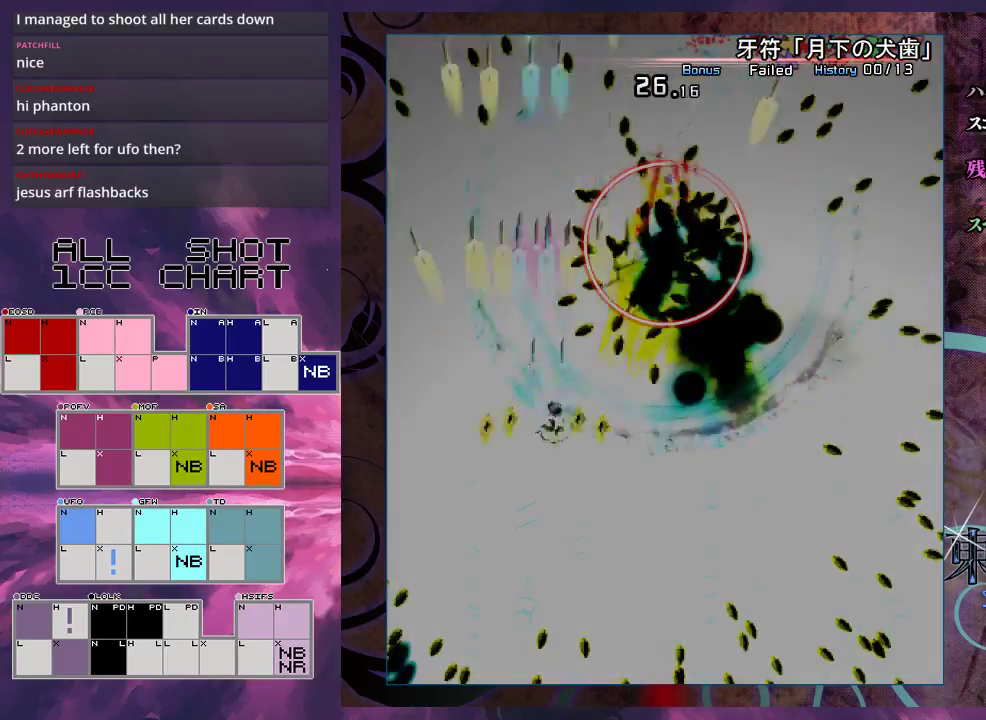
{"dt_ms": 400, "buttons": ["X", "L1"], "left_stick": "down-right", "events": [[167, "left_stick", "right"], [300, "L1", "down"], [367, "left_stick", "down-right"]]}
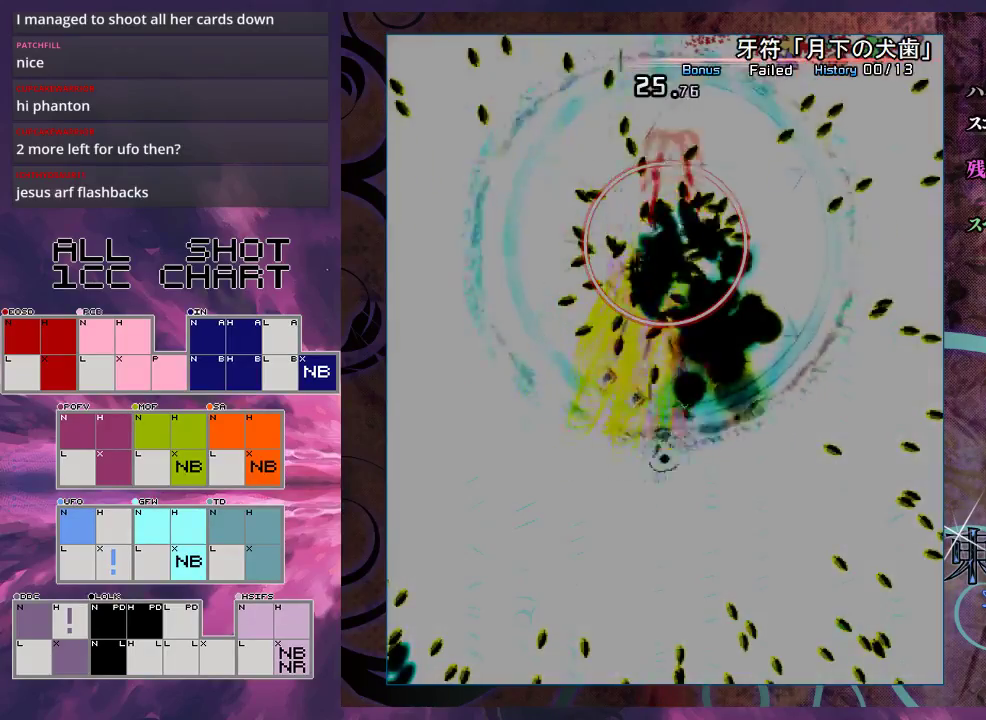
{"dt_ms": 500, "buttons": ["X", "L1"], "left_stick": "center", "events": [[167, "left_stick", "center"]]}
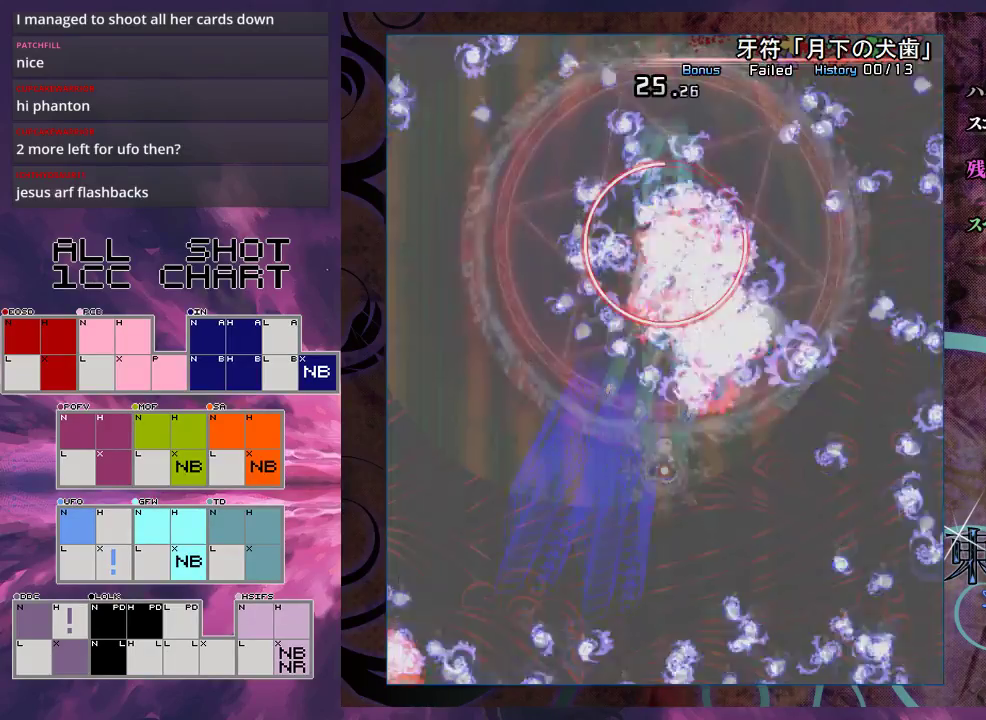
{"dt_ms": 500, "buttons": ["X", "L1"], "left_stick": "down", "events": [[200, "left_stick", "down"]]}
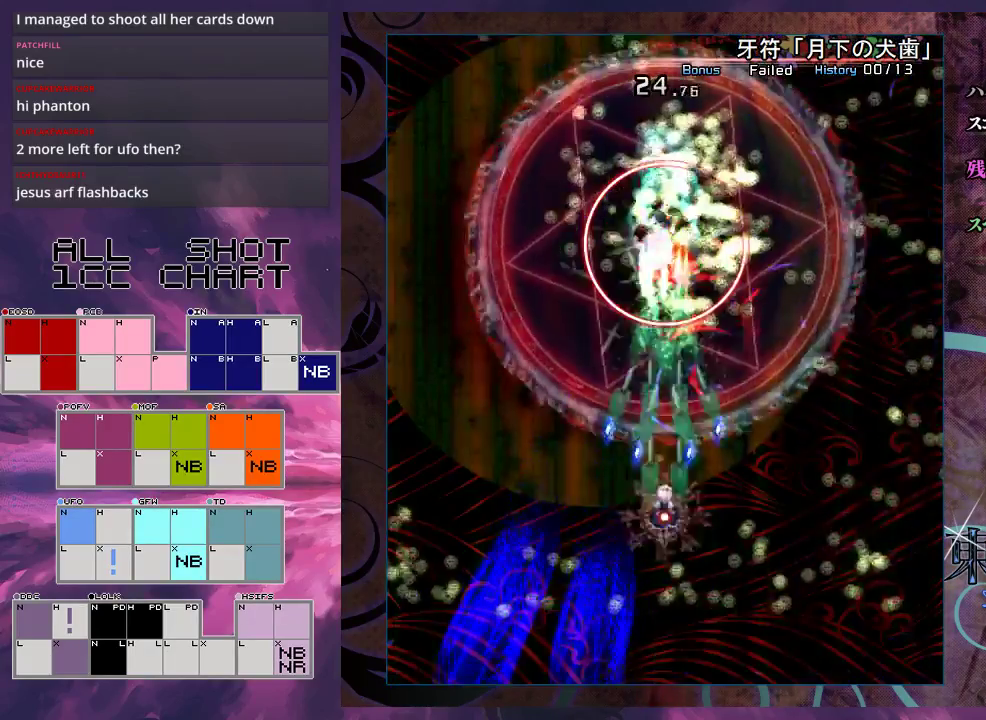
{"dt_ms": 400, "buttons": ["X"], "left_stick": "up-right", "events": [[67, "left_stick", "down-right"], [300, "left_stick", "right"], [333, "L1", "up"], [400, "left_stick", "up-right"]]}
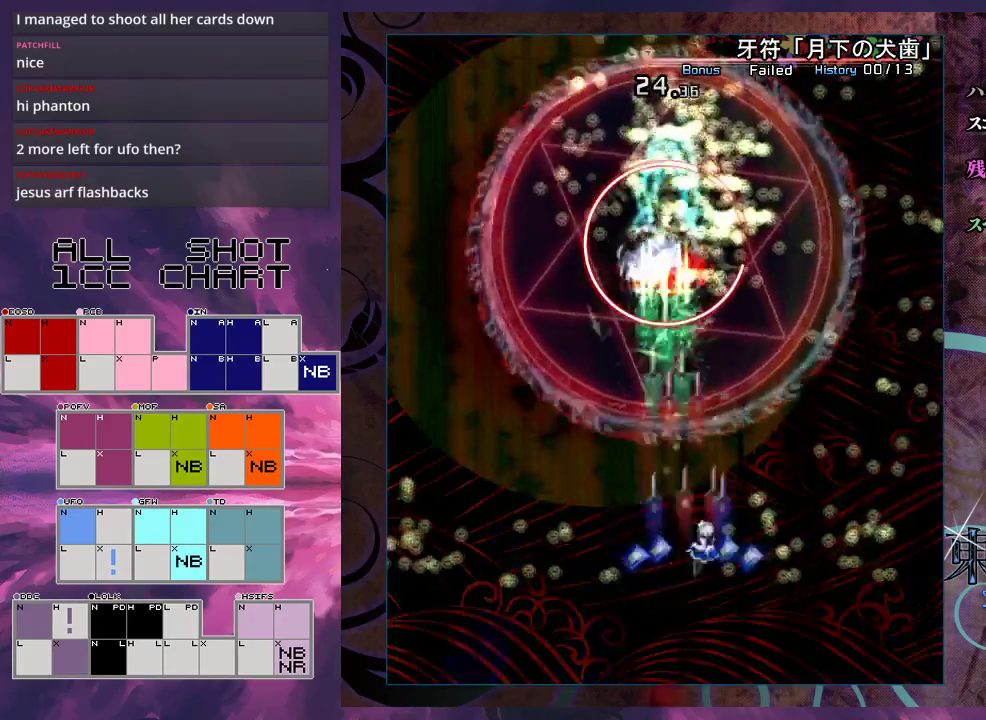
{"dt_ms": 600, "buttons": ["X"], "left_stick": "down", "events": [[533, "left_stick", "down"]]}
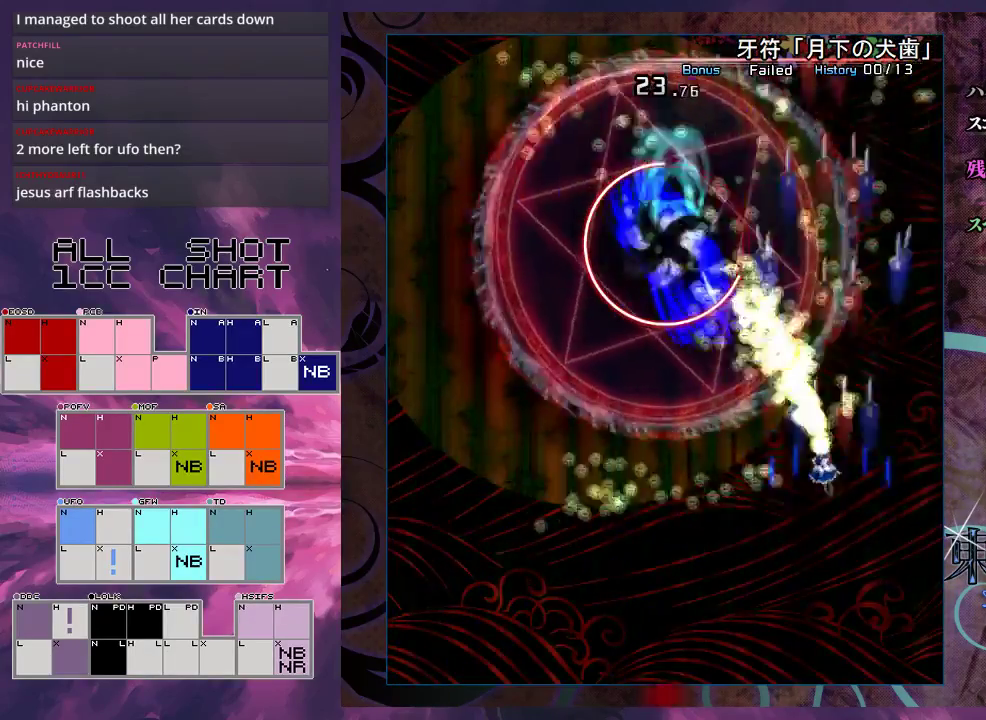
{"dt_ms": 400, "buttons": ["X"], "left_stick": "up-left", "events": [[33, "left_stick", "down-left"], [400, "left_stick", "up-left"]]}
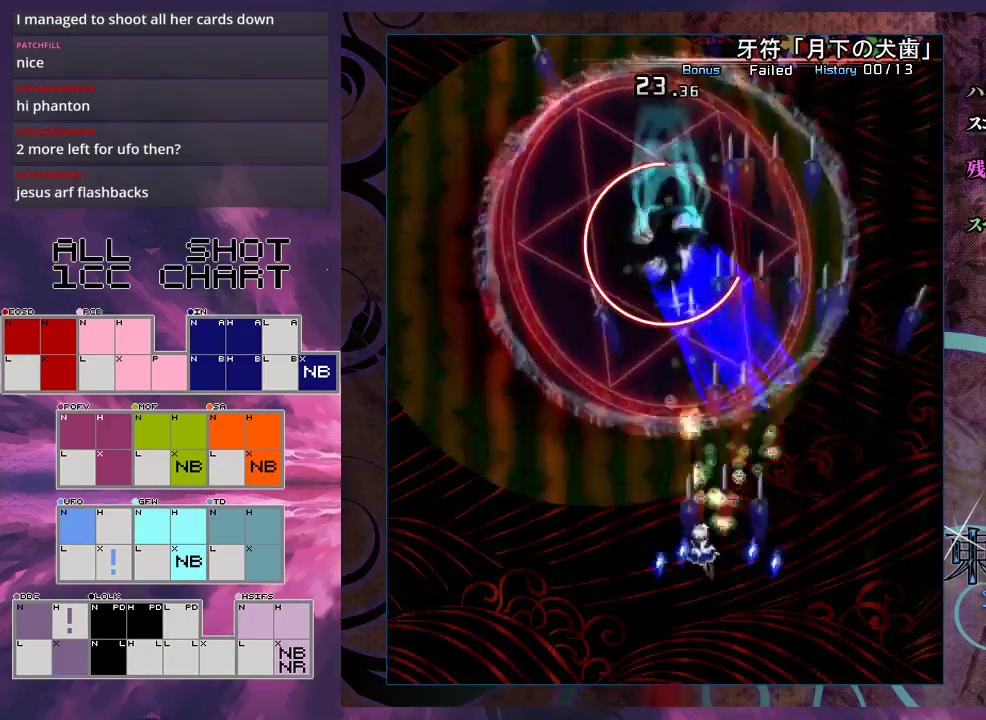
{"dt_ms": 200, "buttons": ["X", "L1"], "left_stick": "down", "events": [[167, "L1", "down"], [167, "left_stick", "down"]]}
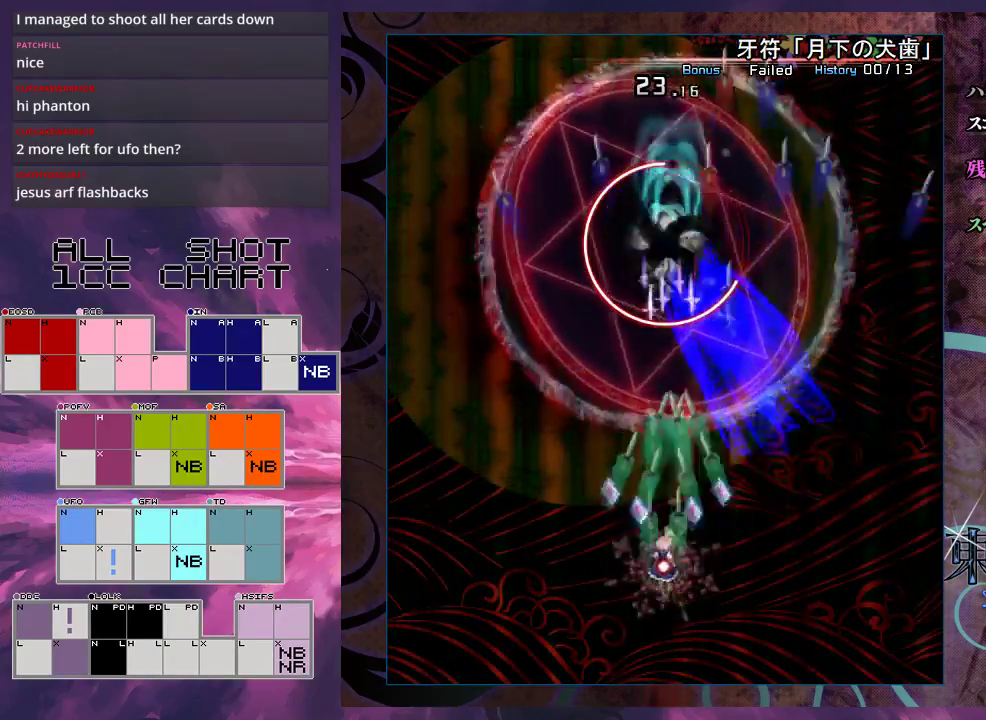
{"dt_ms": 400, "buttons": ["X", "L1"], "left_stick": "center", "events": [[300, "left_stick", "center"]]}
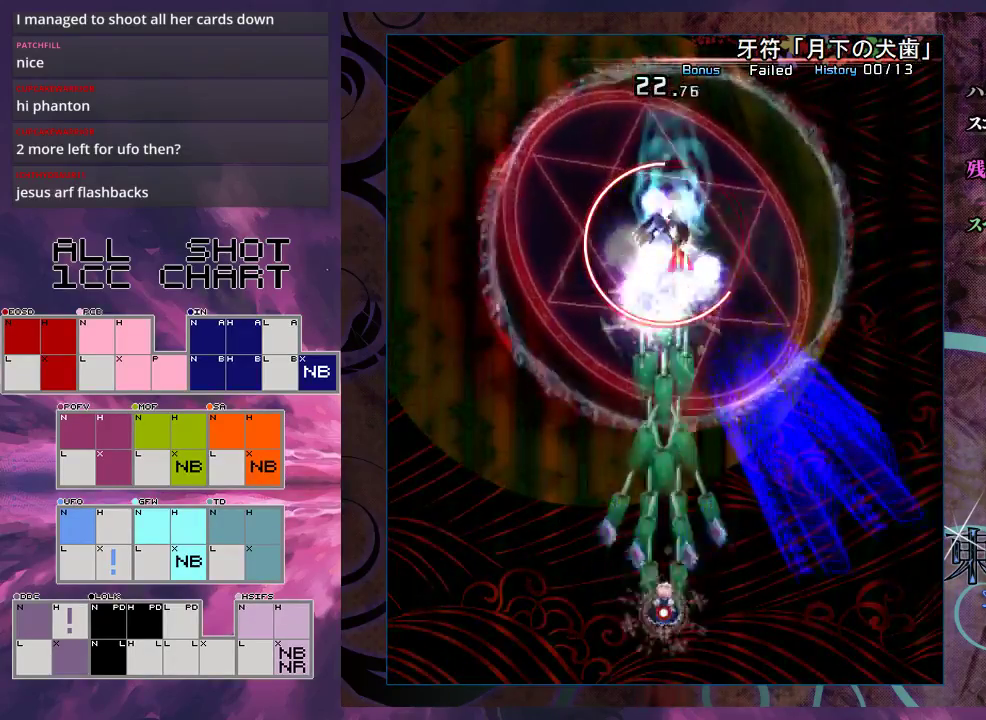
{"dt_ms": 700, "buttons": ["X", "L1"], "left_stick": "up-left", "events": [[667, "left_stick", "up-left"]]}
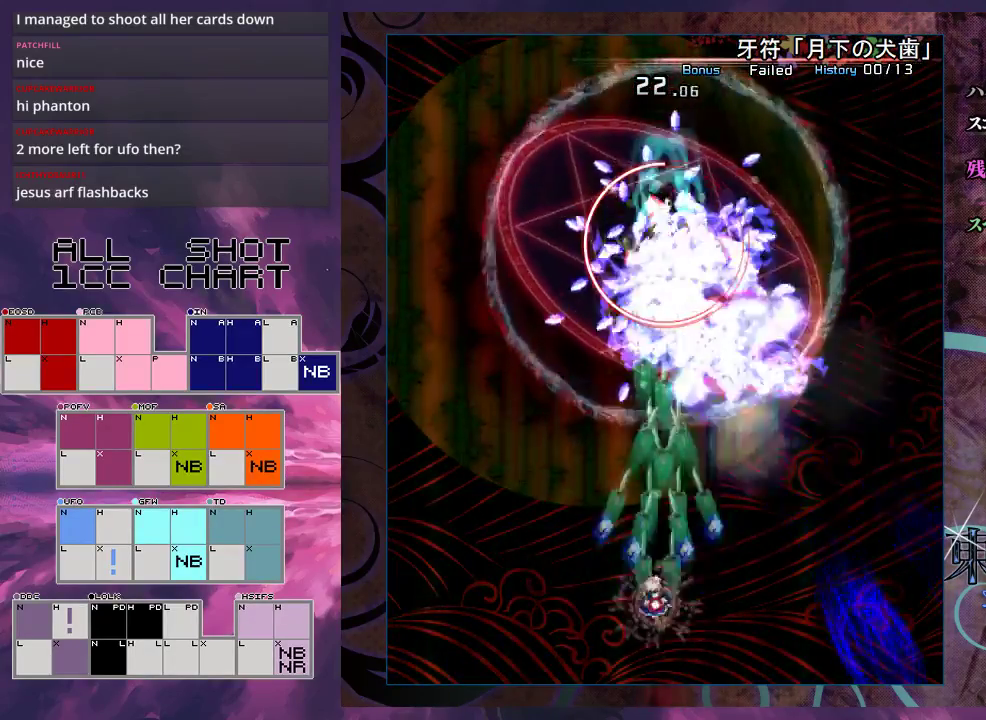
{"dt_ms": 300, "buttons": ["X"], "left_stick": "up-left", "events": [[67, "L1", "up"]]}
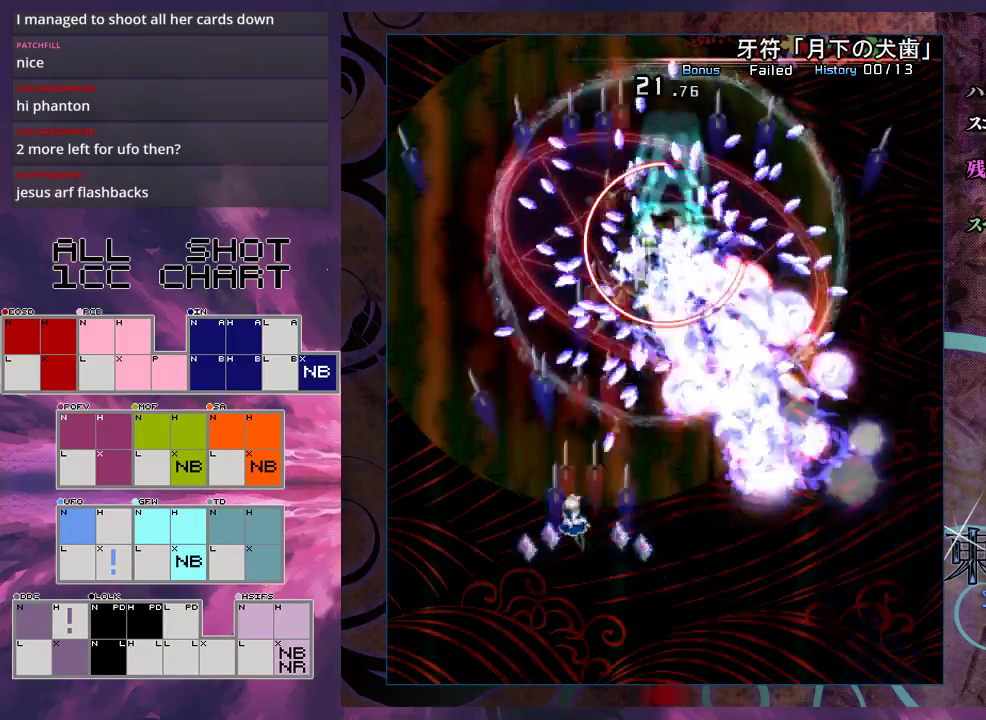
{"dt_ms": 300, "buttons": ["X"], "left_stick": "down-left", "events": [[233, "left_stick", "down-left"]]}
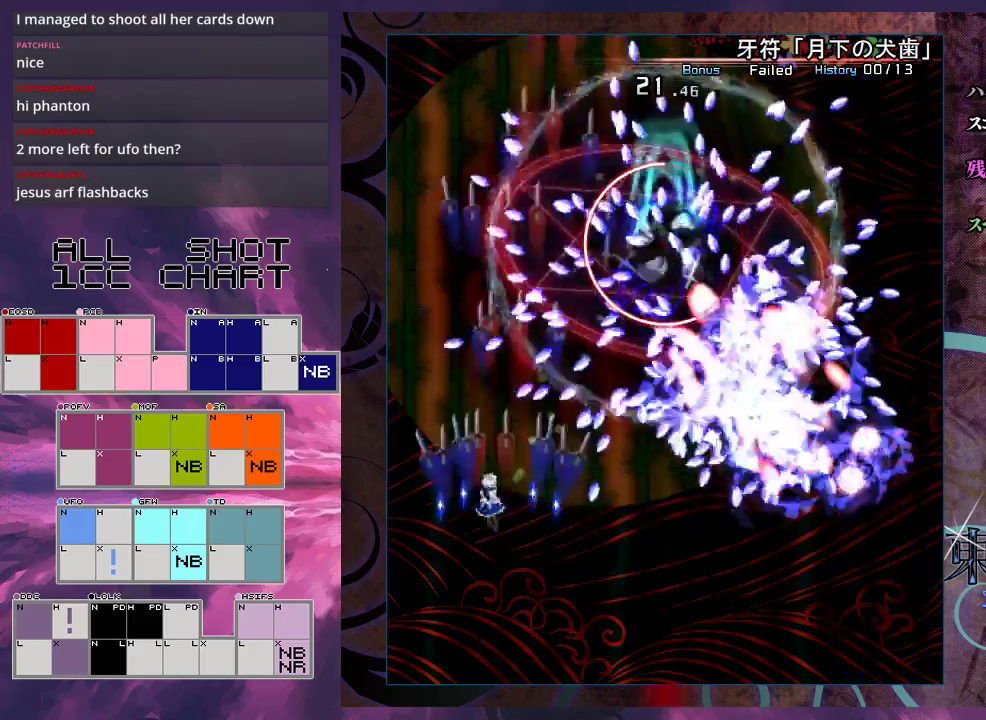
{"dt_ms": 500, "buttons": ["X"], "left_stick": "down-right", "events": [[33, "left_stick", "down"], [100, "left_stick", "down-right"]]}
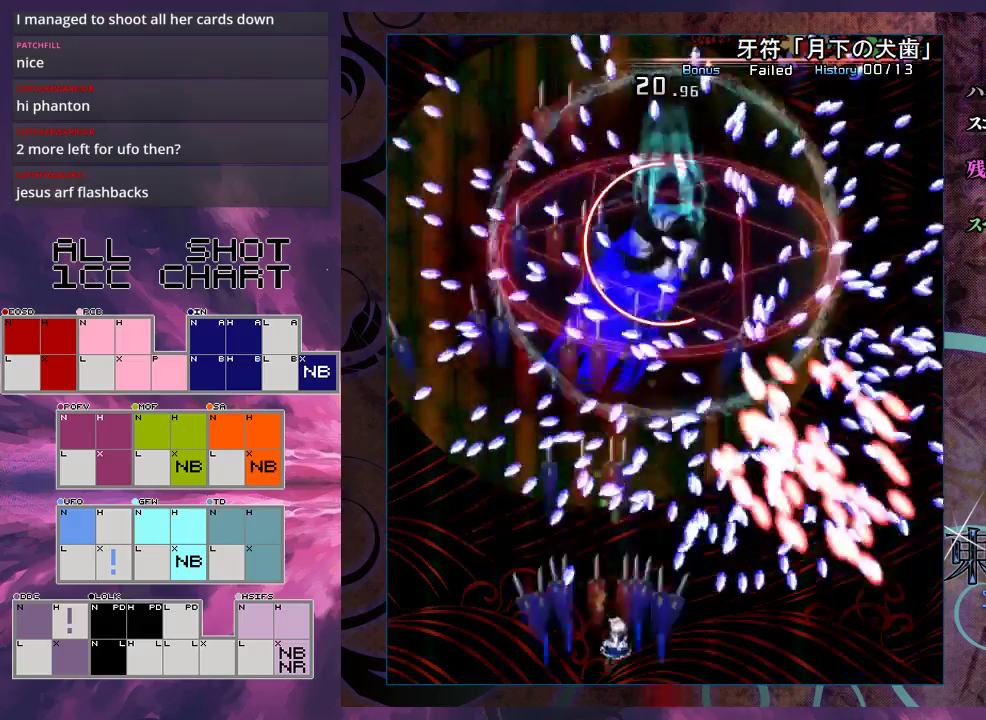
{"dt_ms": 100, "buttons": ["X", "L1"], "left_stick": "down-right", "events": [[67, "L1", "down"]]}
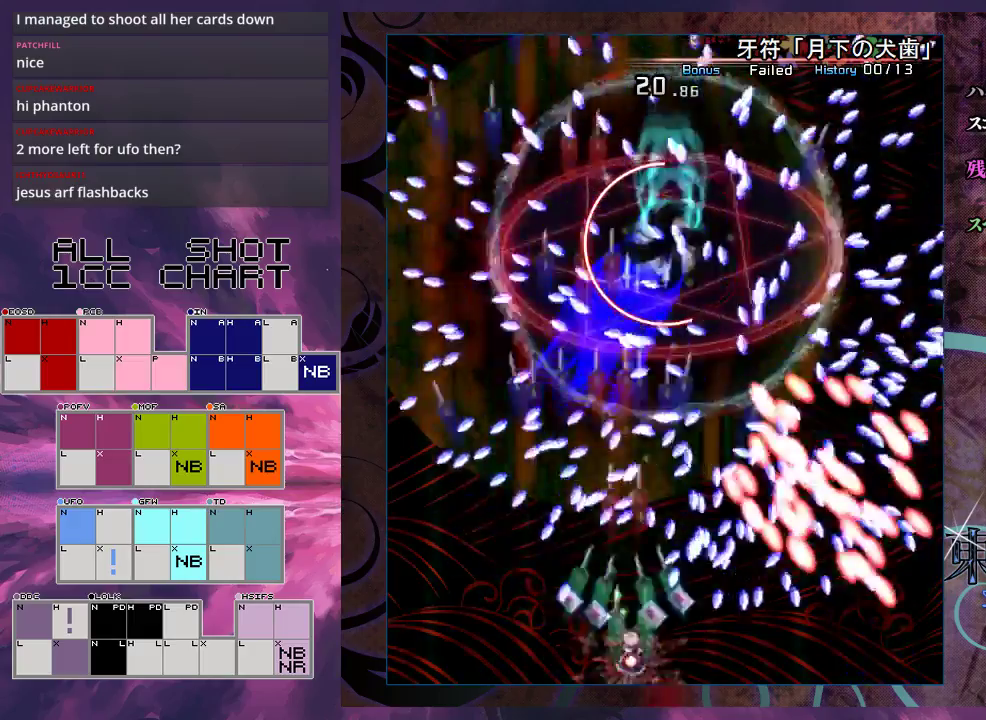
{"dt_ms": 100, "buttons": ["X", "L1"], "left_stick": "down-left", "events": [[67, "left_stick", "down-left"]]}